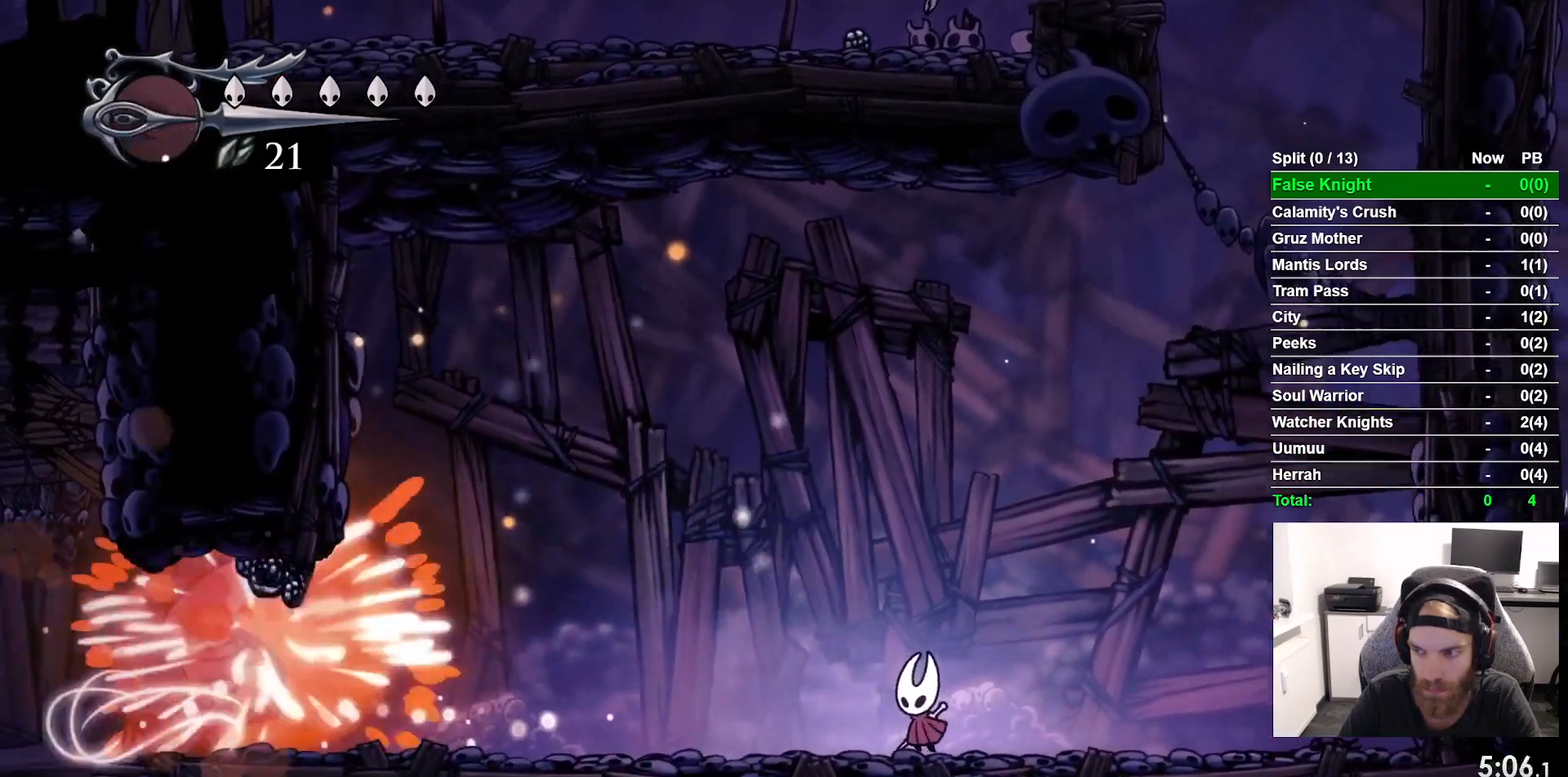
Gameplay with a controller (PlayStation layout); each line is a JSON object with the inputs held at the frame after it. "events" lists button and stick changes between this image and that frame as [ms after this image, input, new state], when the widget could be followed in between. Not read: right_stick.
{"buttons": ["DPAD_LEFT"], "left_stick": "center", "events": [[367, "DPAD_LEFT", "down"], [467, "DPAD_RIGHT", "up"]]}
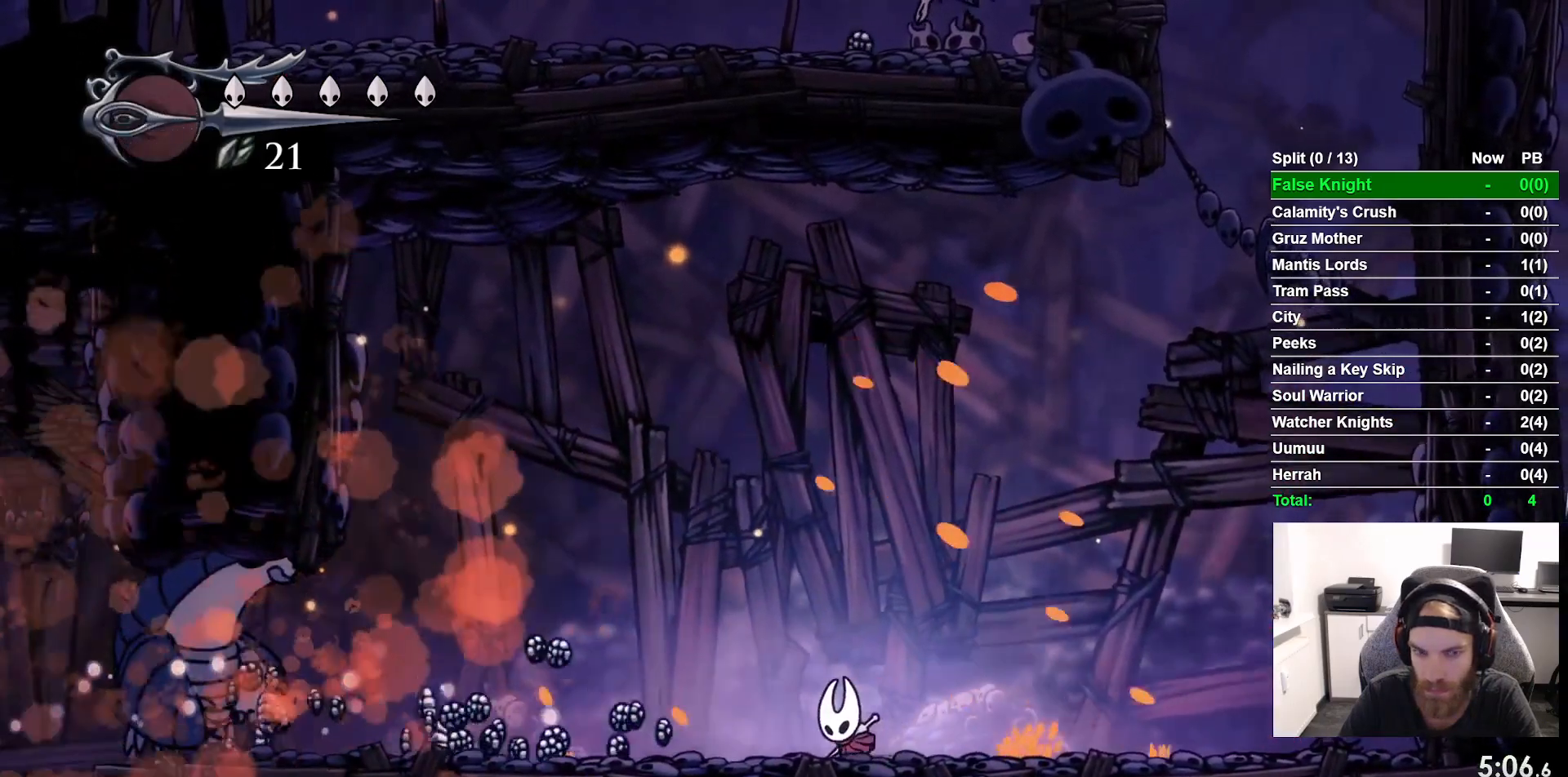
{"buttons": ["DPAD_LEFT"], "left_stick": "center", "events": []}
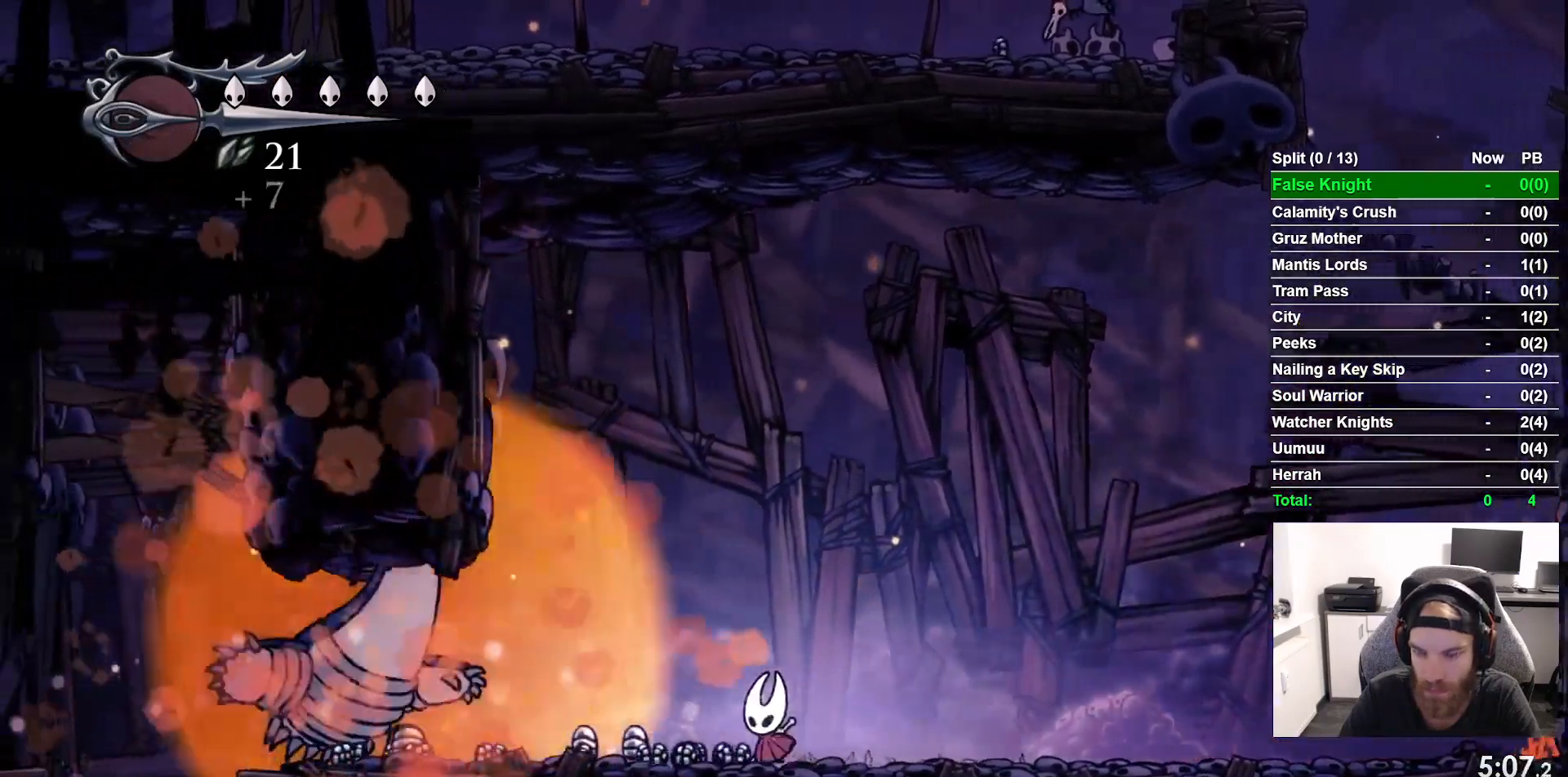
{"buttons": ["DPAD_LEFT"], "left_stick": "center", "events": []}
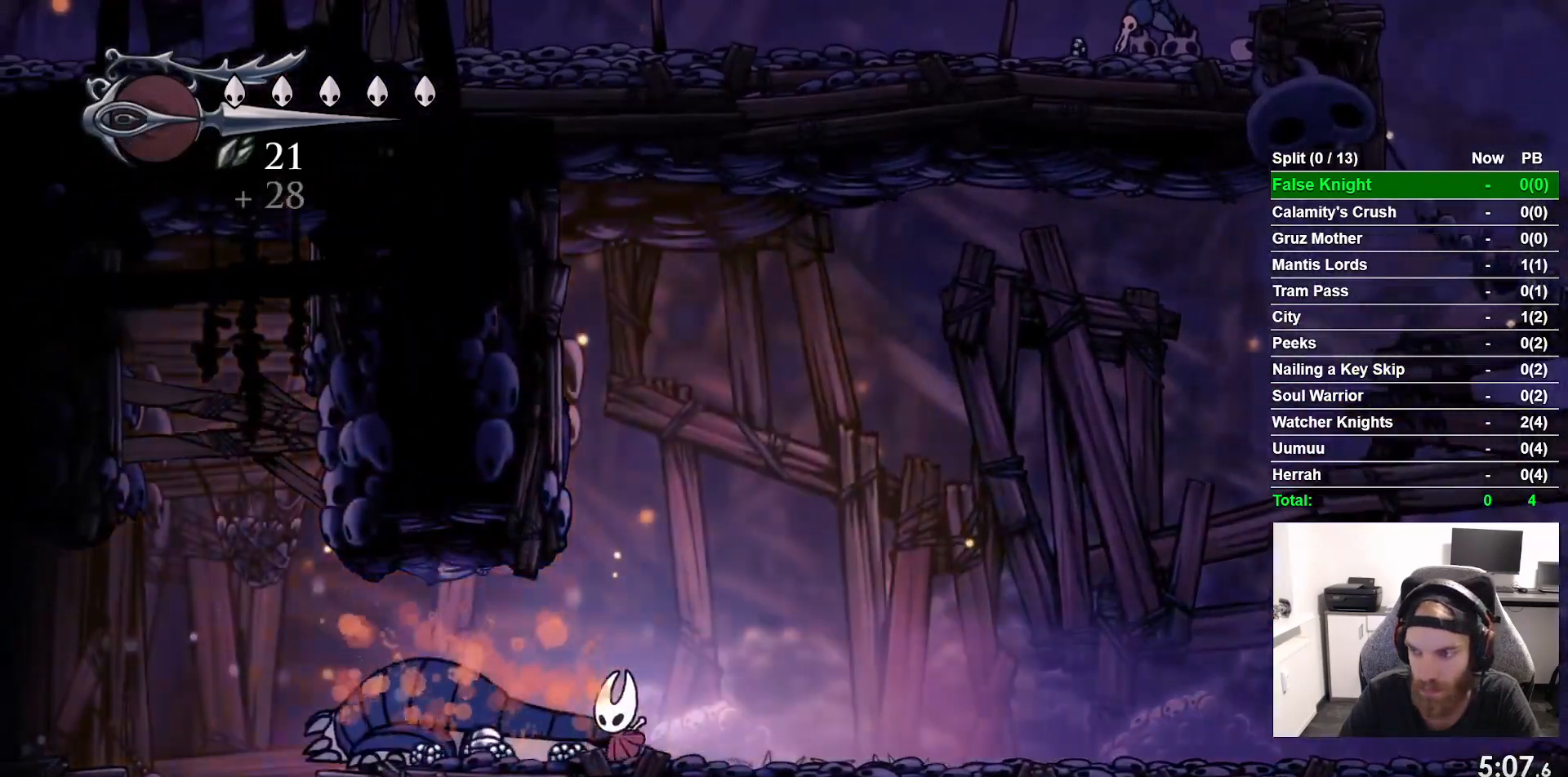
{"buttons": ["DPAD_LEFT"], "left_stick": "center", "events": []}
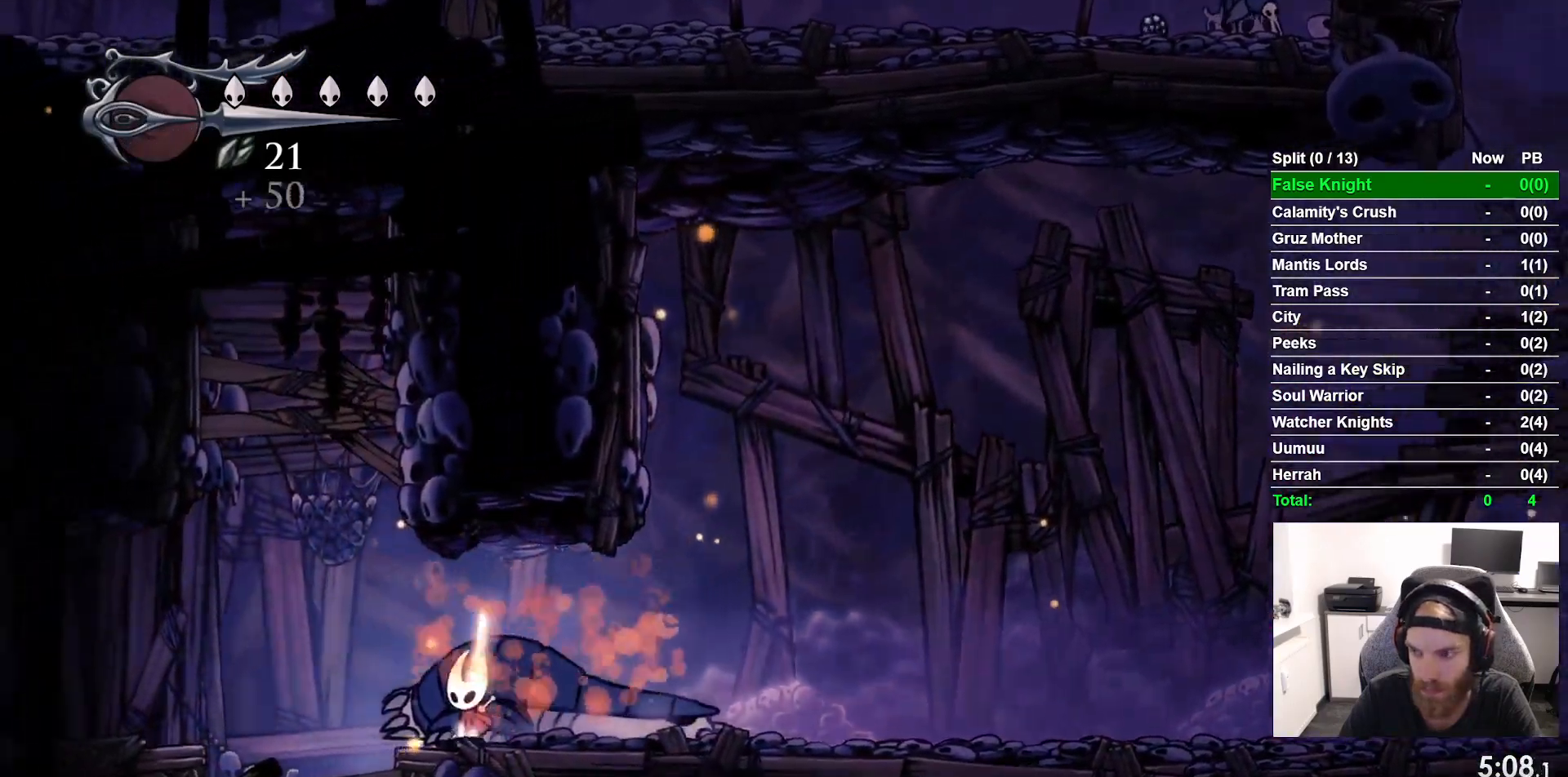
{"buttons": ["CROSS", "DPAD_LEFT"], "left_stick": "center", "events": [[450, "CROSS", "down"]]}
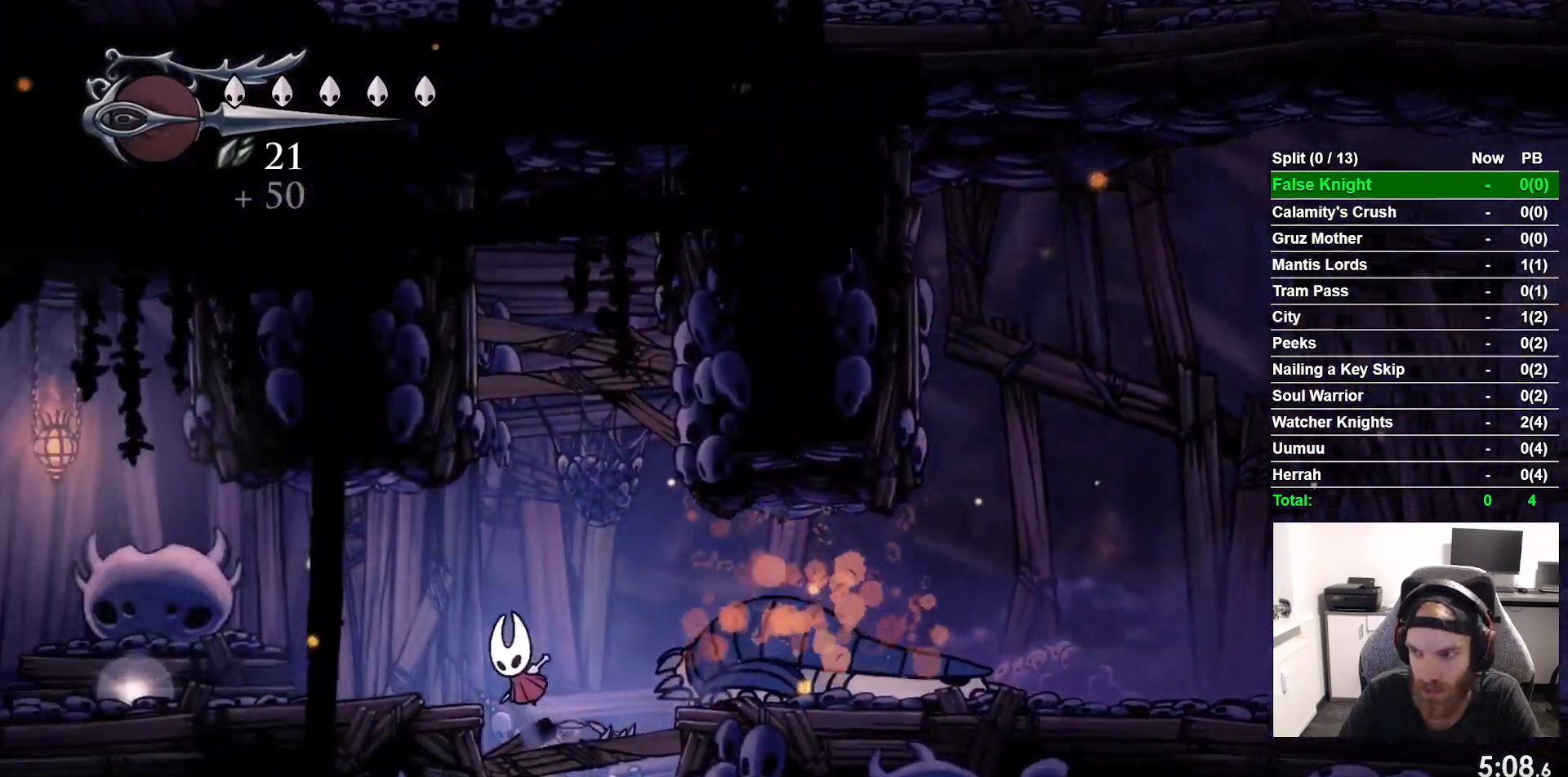
{"buttons": ["DPAD_LEFT"], "left_stick": "center", "events": [[100, "CROSS", "up"]]}
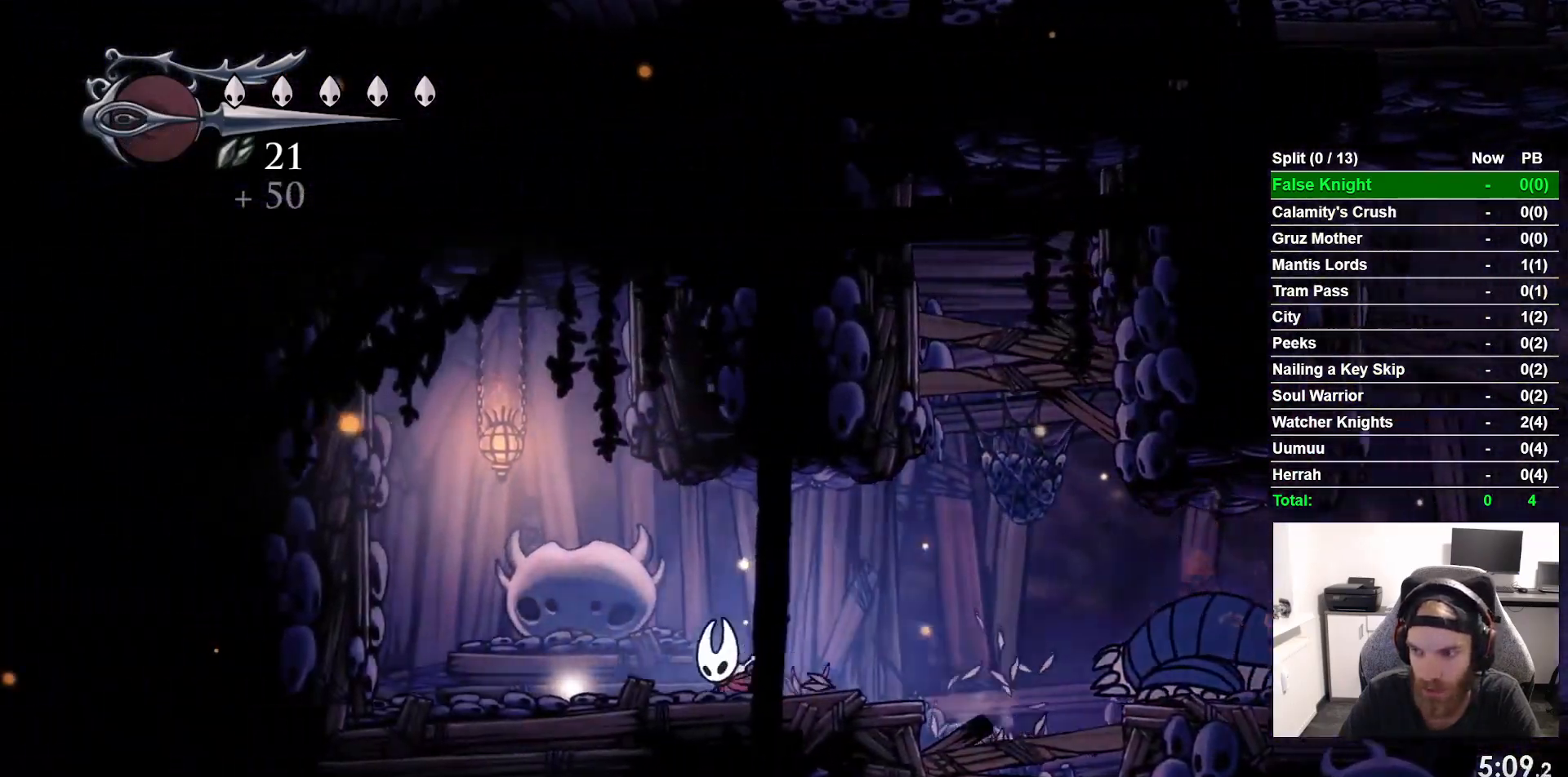
{"buttons": [], "left_stick": "center", "events": [[167, "DPAD_UP", "down"], [233, "DPAD_LEFT", "up"], [450, "DPAD_UP", "up"]]}
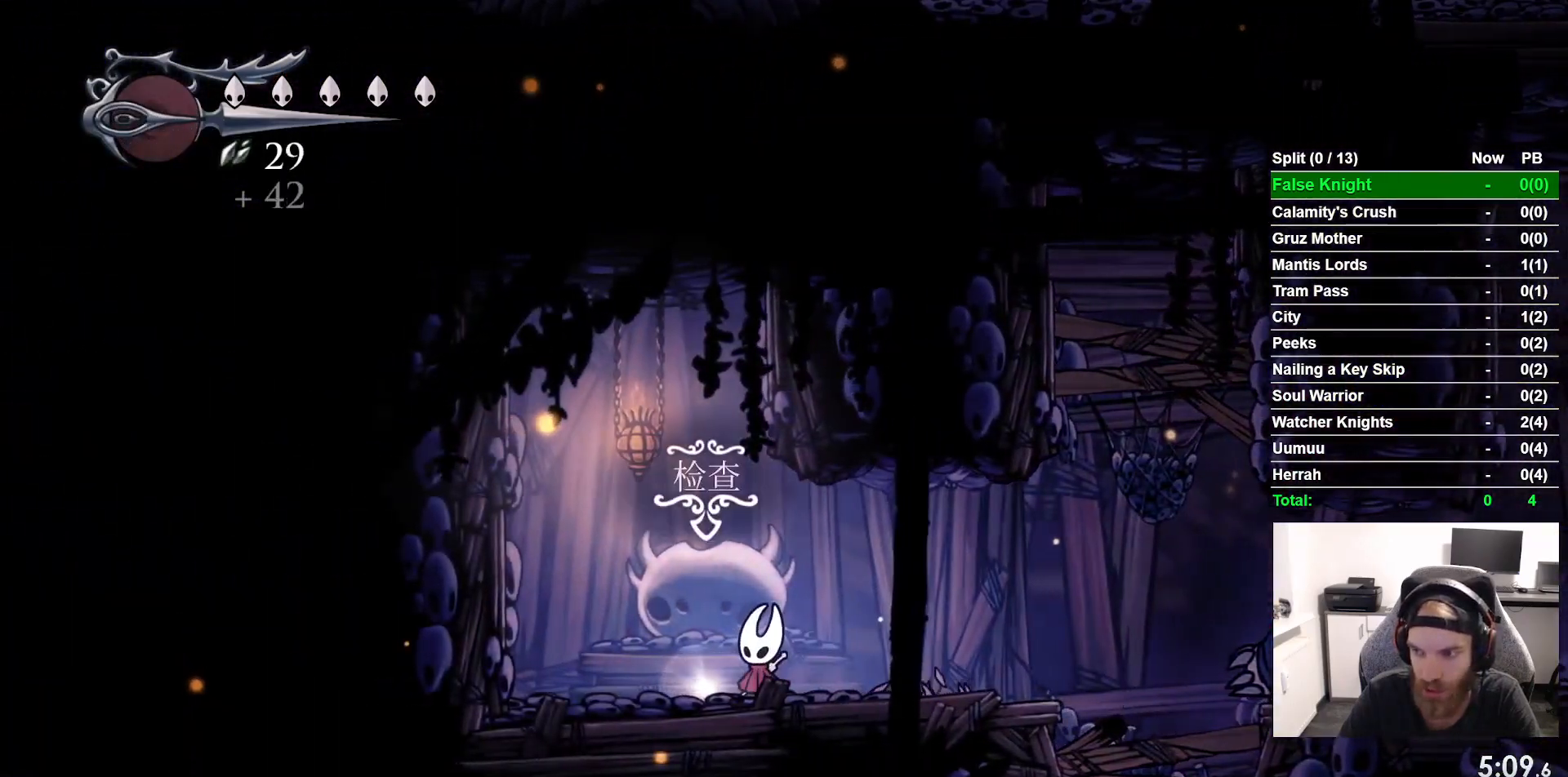
{"buttons": ["DPAD_UP"], "left_stick": "center", "events": [[150, "DPAD_LEFT", "down"], [283, "DPAD_LEFT", "up"], [383, "DPAD_UP", "down"]]}
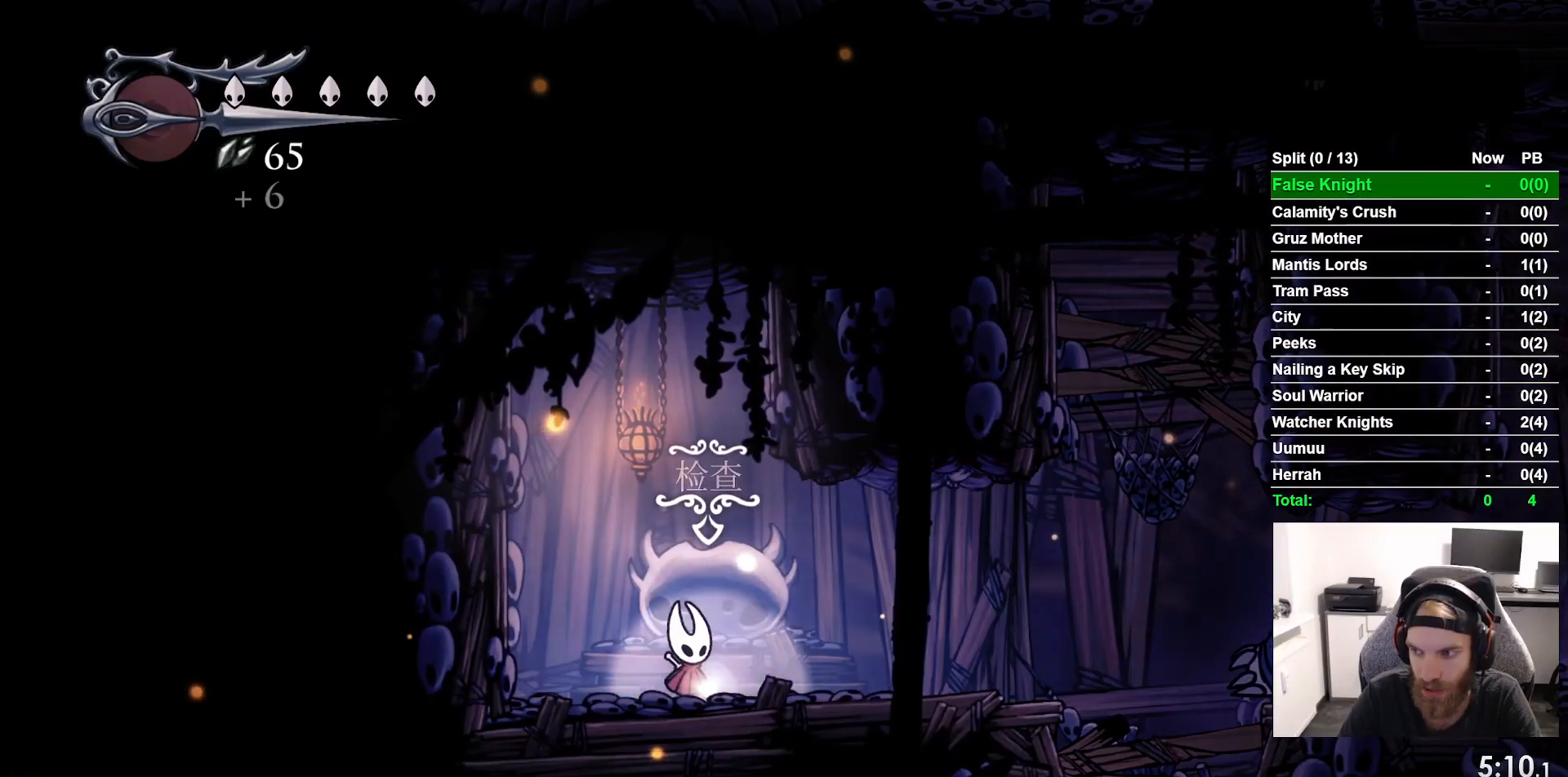
{"buttons": [], "left_stick": "center", "events": [[67, "DPAD_UP", "up"], [250, "DPAD_UP", "down"], [417, "DPAD_UP", "up"]]}
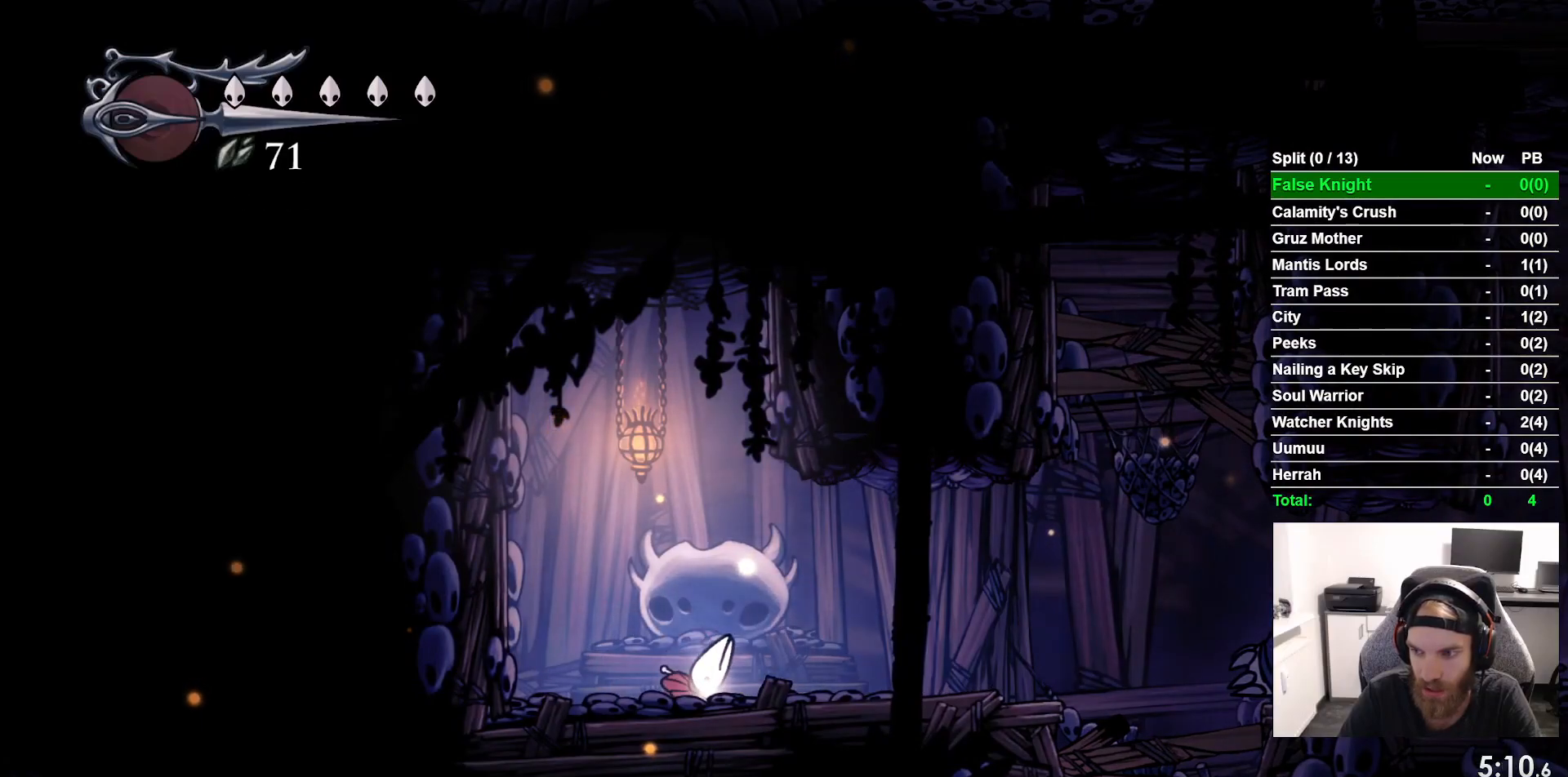
{"buttons": ["DPAD_RIGHT"], "left_stick": "center", "events": [[67, "DPAD_RIGHT", "down"]]}
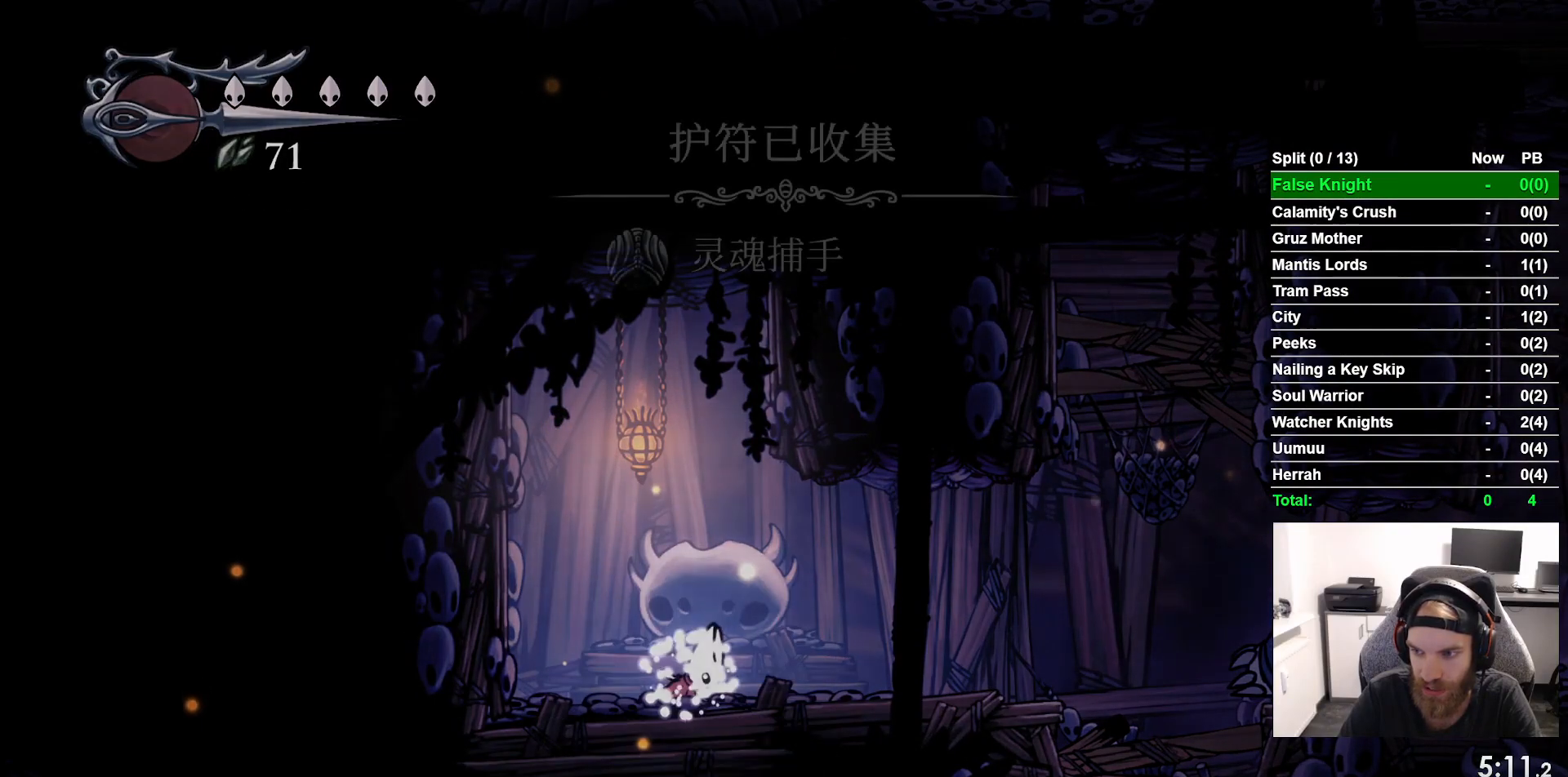
{"buttons": ["DPAD_RIGHT"], "left_stick": "center", "events": []}
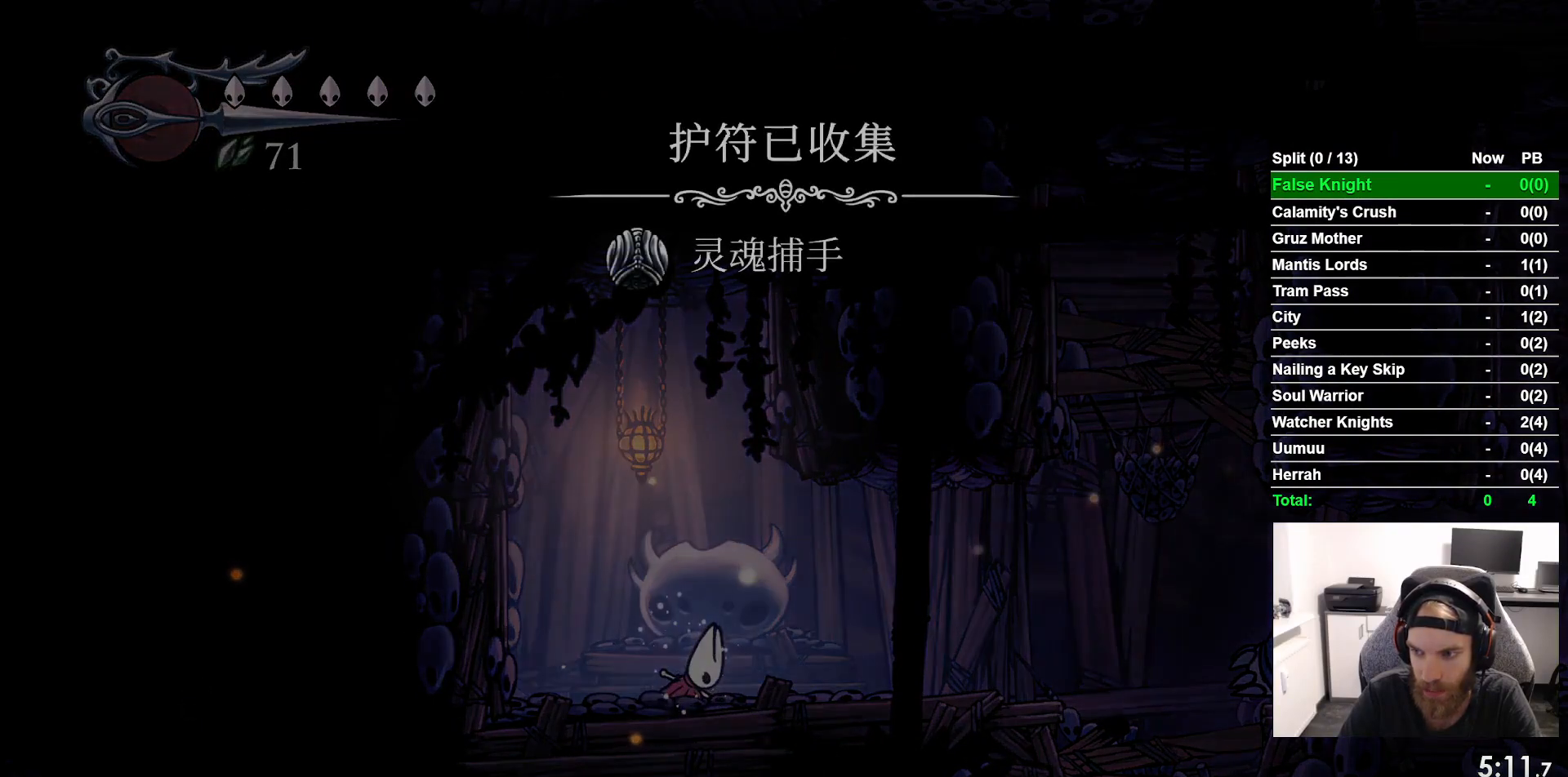
{"buttons": ["DPAD_RIGHT"], "left_stick": "center", "events": []}
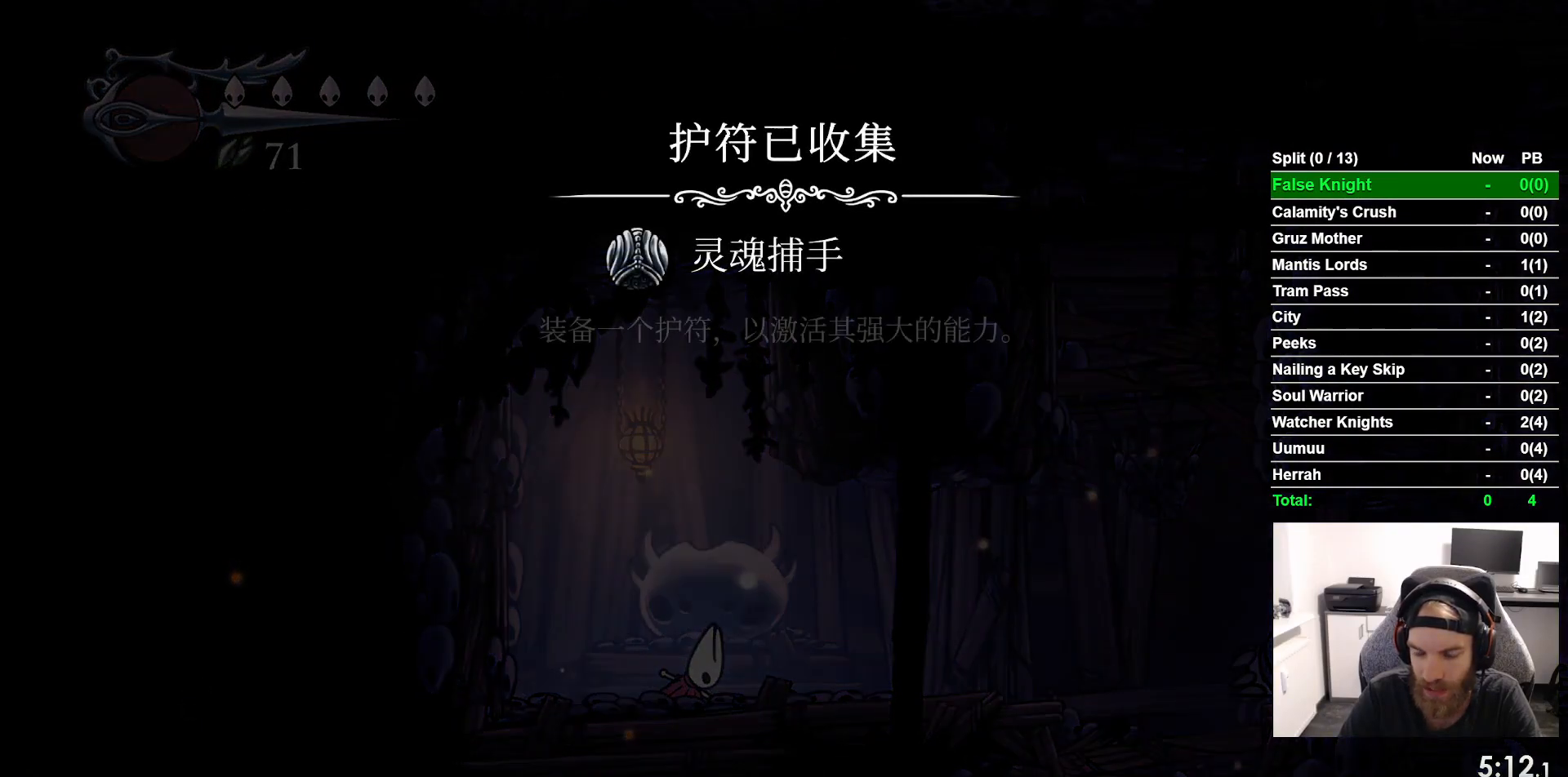
{"buttons": ["CROSS", "DPAD_RIGHT"], "left_stick": "center", "events": [[133, "CROSS", "down"], [200, "DPAD_RIGHT", "up"], [350, "CROSS", "up"], [417, "DPAD_RIGHT", "down"], [500, "CROSS", "down"]]}
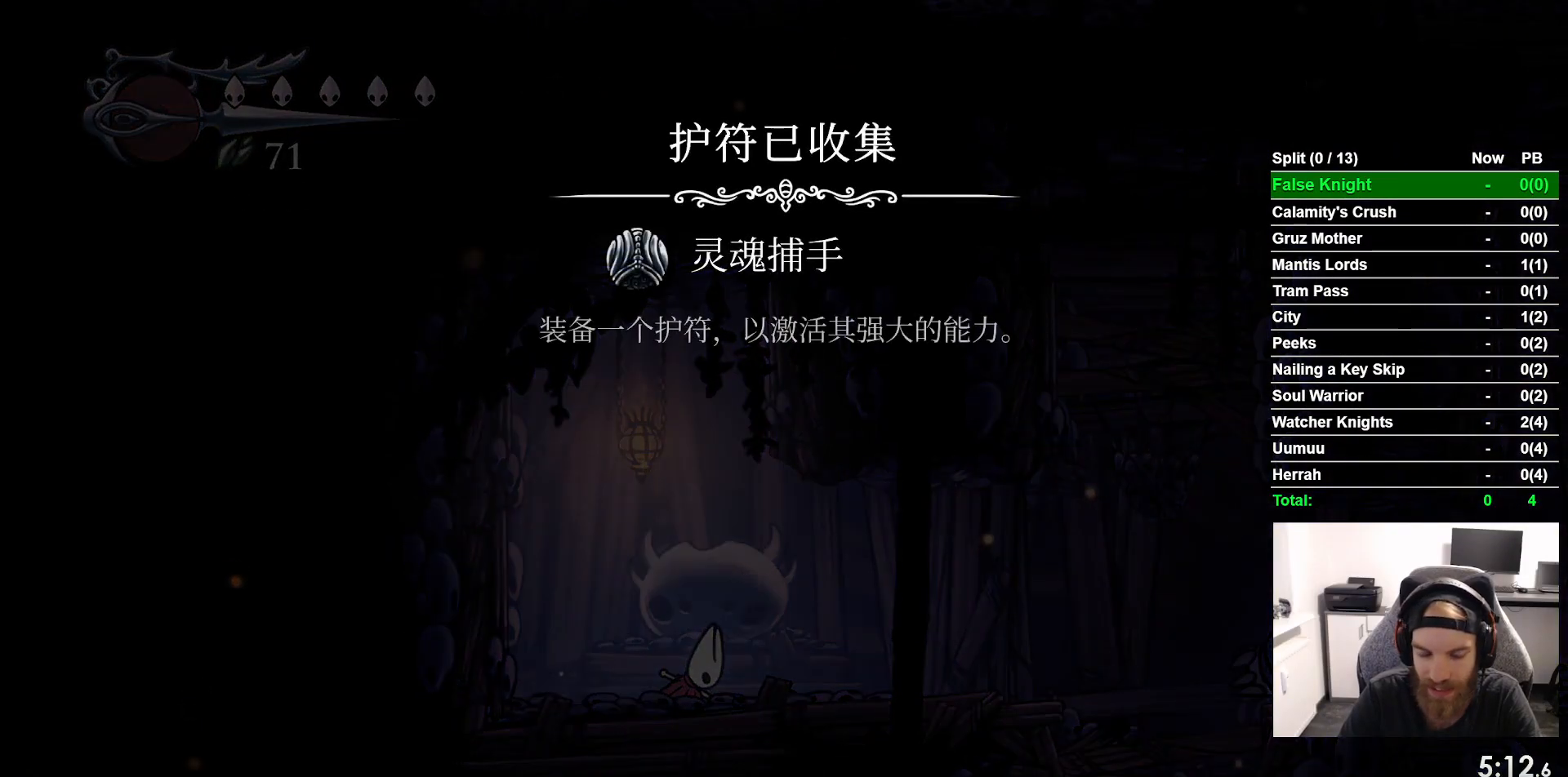
{"buttons": ["DPAD_RIGHT"], "left_stick": "center", "events": [[133, "CROSS", "up"], [283, "CROSS", "down"], [433, "CROSS", "up"]]}
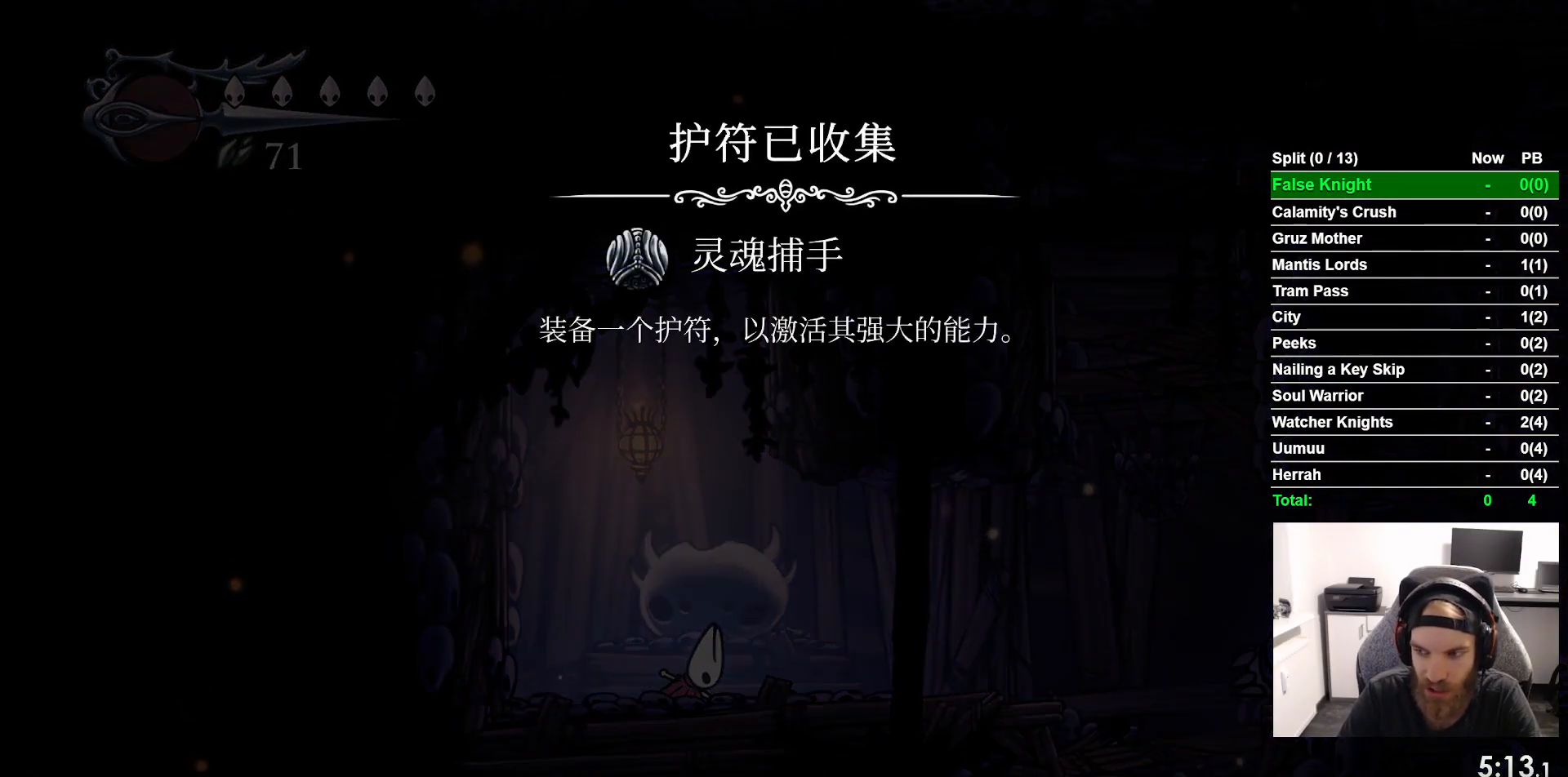
{"buttons": ["CROSS", "DPAD_RIGHT"], "left_stick": "center", "events": [[50, "CROSS", "down"], [183, "CROSS", "up"], [283, "CROSS", "down"], [400, "CROSS", "up"], [483, "CROSS", "down"]]}
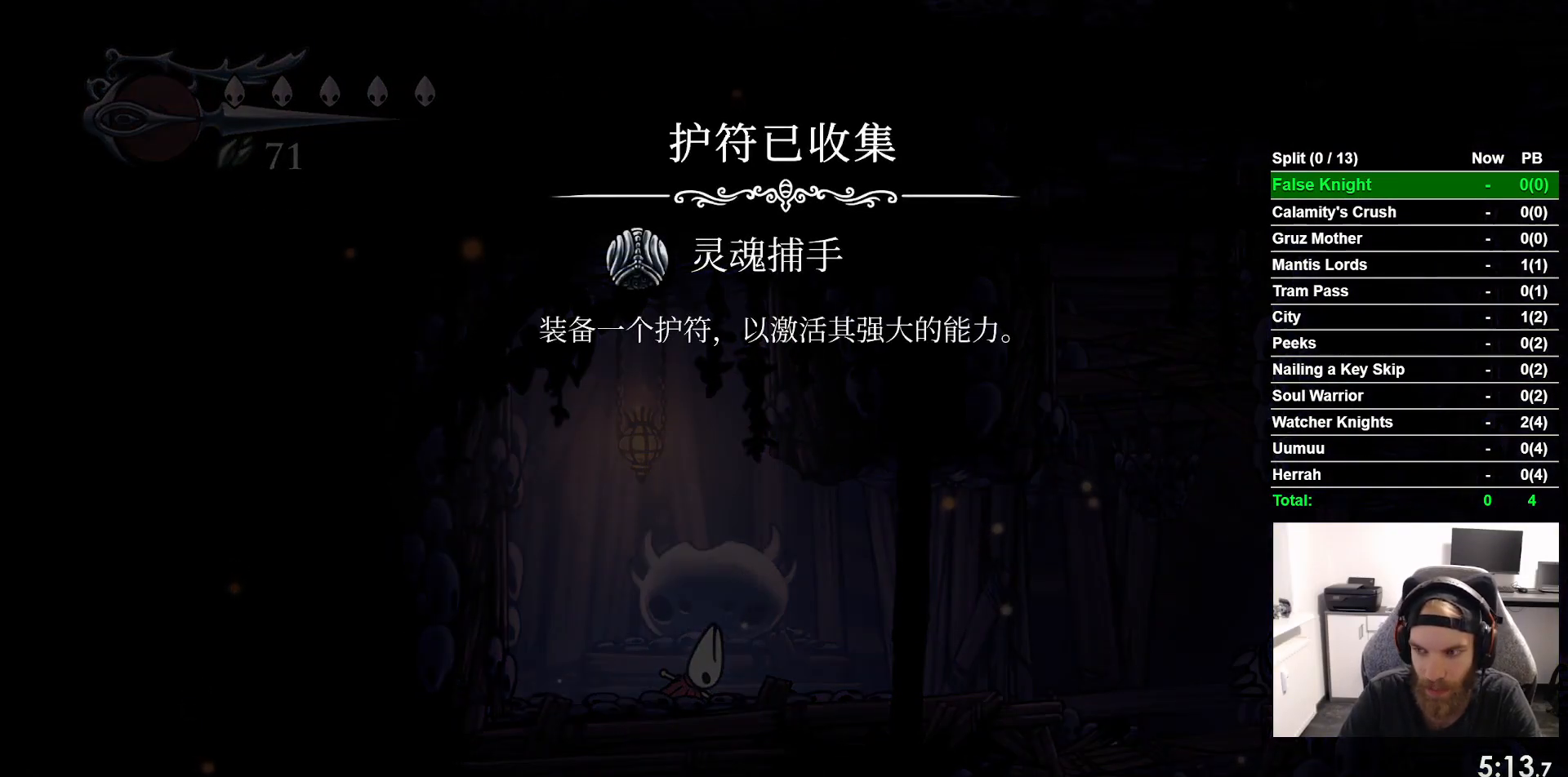
{"buttons": ["CROSS", "DPAD_RIGHT"], "left_stick": "center", "events": [[83, "CROSS", "up"], [183, "CROSS", "down"], [317, "CROSS", "up"], [400, "CROSS", "down"]]}
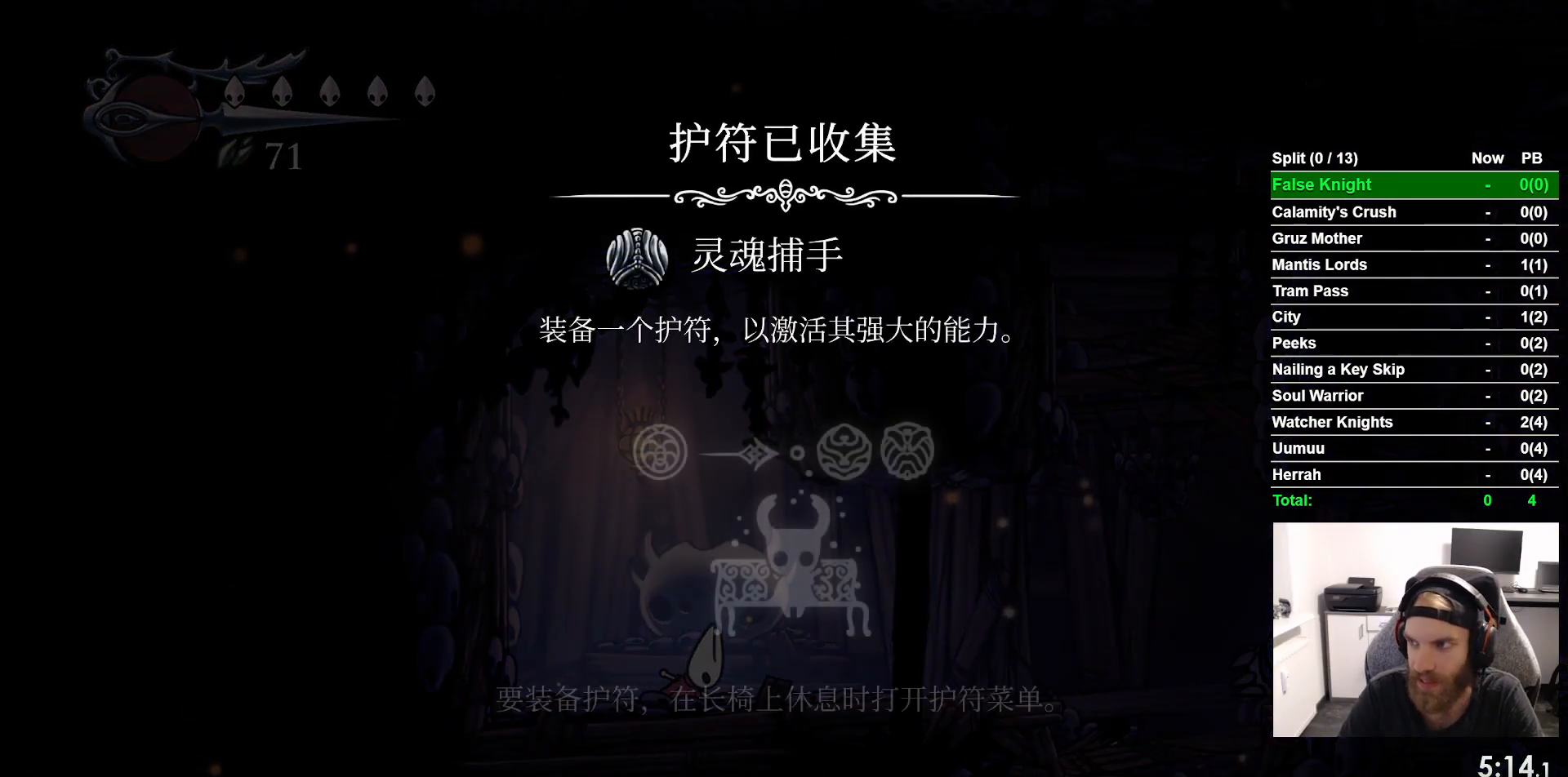
{"buttons": ["DPAD_RIGHT"], "left_stick": "center", "events": [[17, "CROSS", "up"], [100, "CROSS", "down"], [233, "CROSS", "up"], [317, "CROSS", "down"], [433, "CROSS", "up"]]}
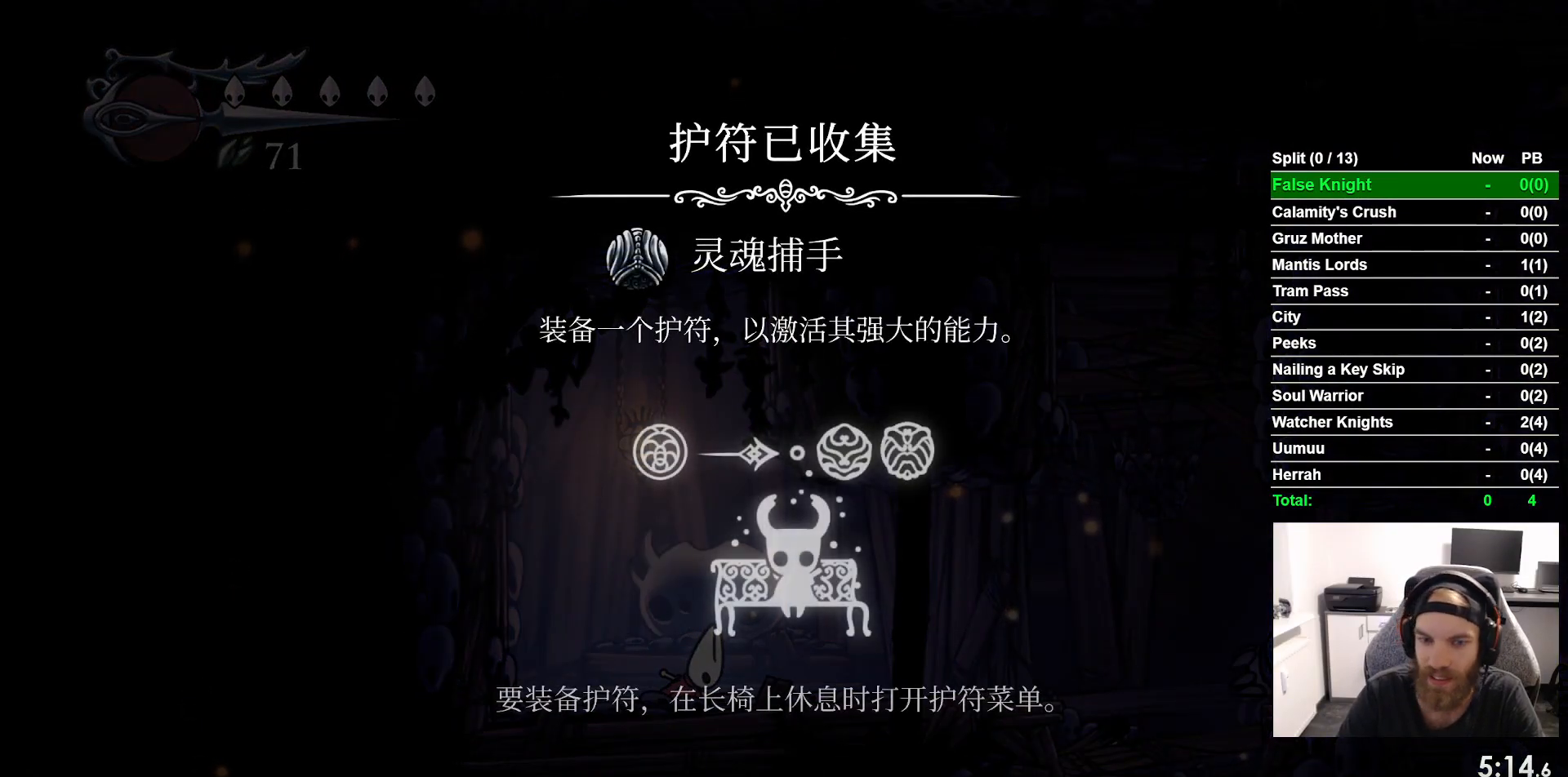
{"buttons": ["CROSS", "DPAD_RIGHT"], "left_stick": "center", "events": [[33, "CROSS", "down"], [133, "CROSS", "up"], [233, "CROSS", "down"], [367, "CROSS", "up"], [450, "CROSS", "down"]]}
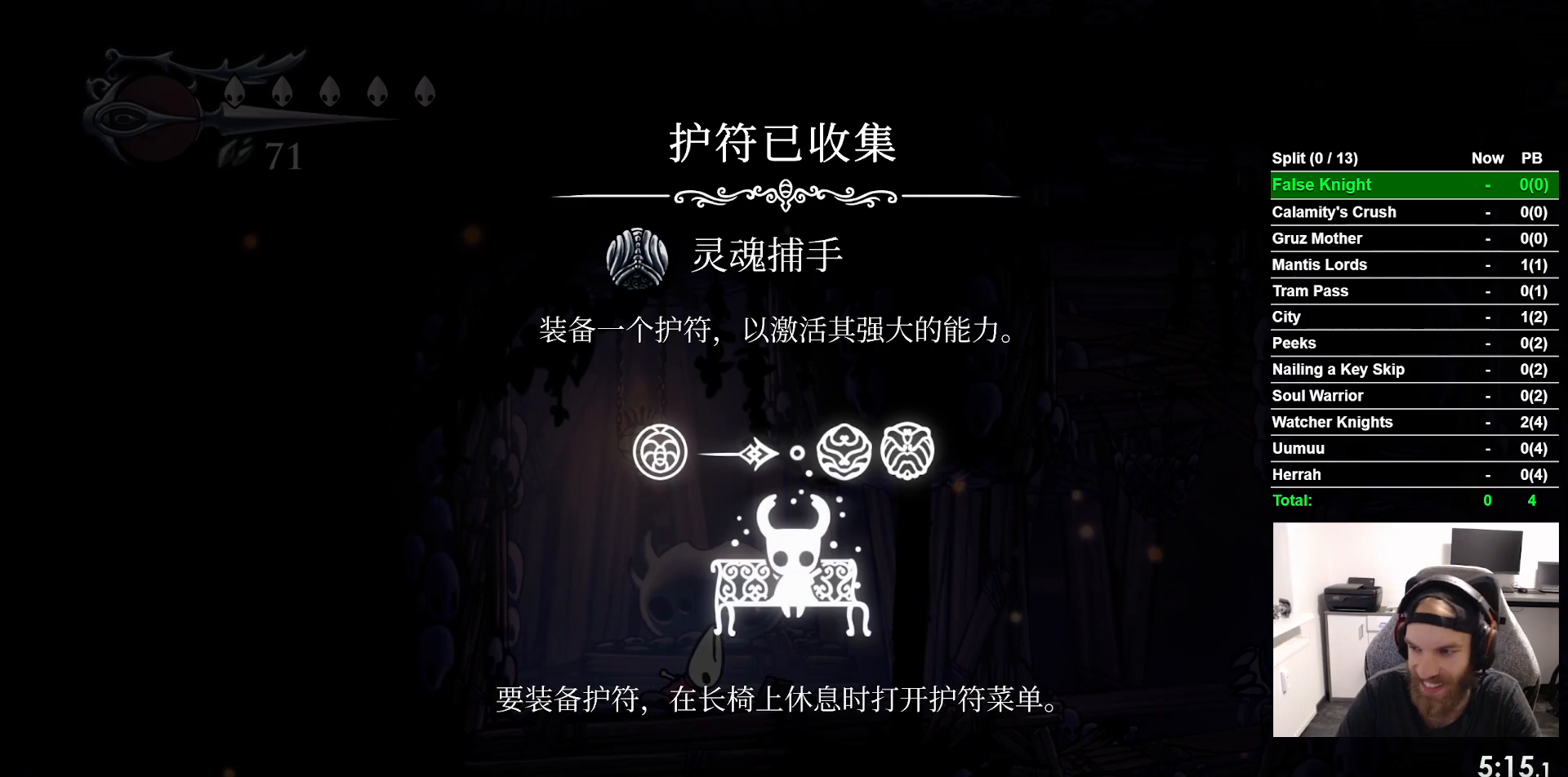
{"buttons": ["CROSS", "DPAD_RIGHT"], "left_stick": "center", "events": [[50, "CROSS", "up"], [167, "CROSS", "down"], [283, "CROSS", "up"], [383, "CROSS", "down"]]}
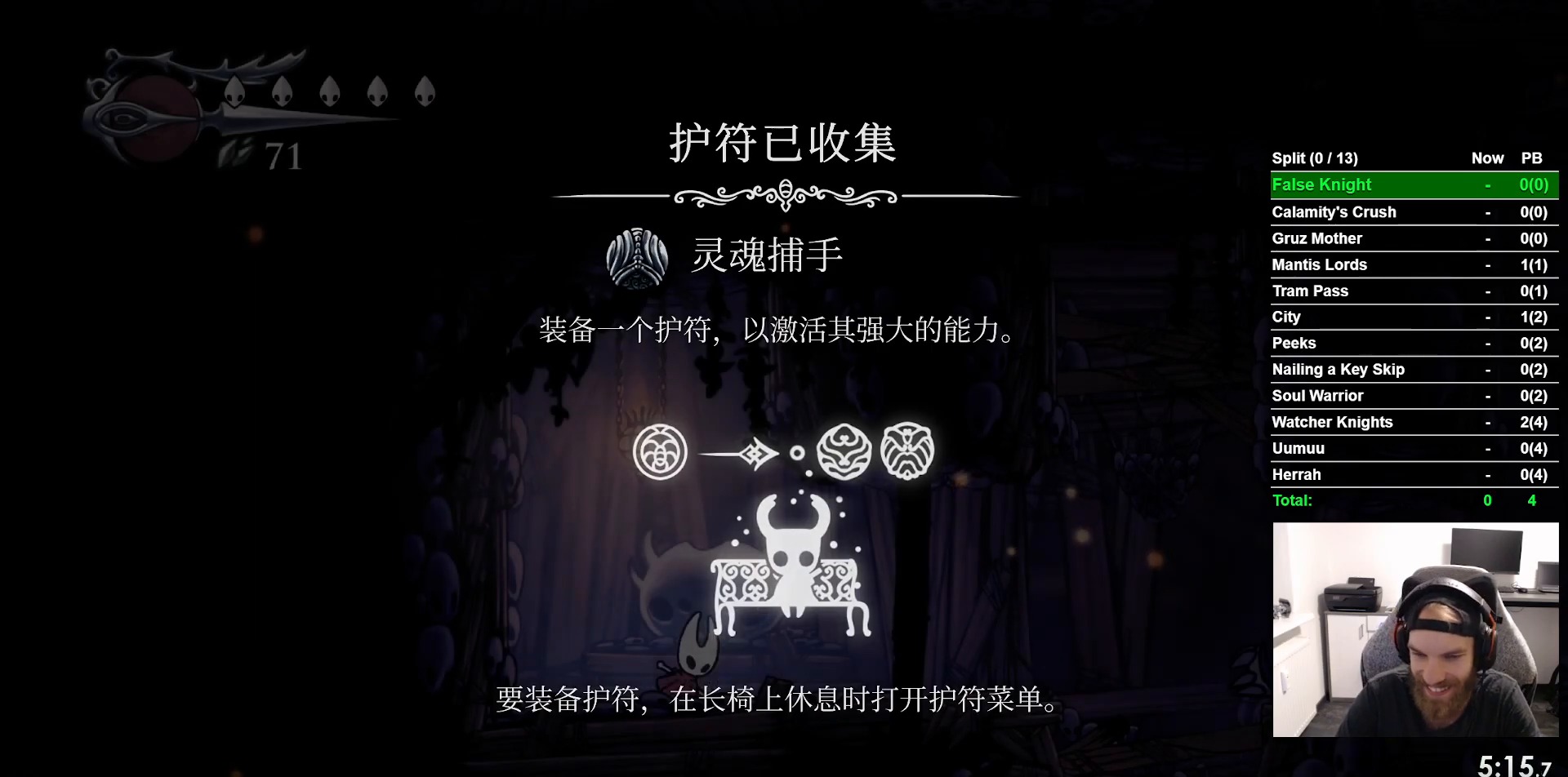
{"buttons": ["DPAD_RIGHT"], "left_stick": "center", "events": [[33, "CROSS", "up"], [133, "CROSS", "down"], [267, "CROSS", "up"], [383, "CROSS", "down"], [500, "CROSS", "up"]]}
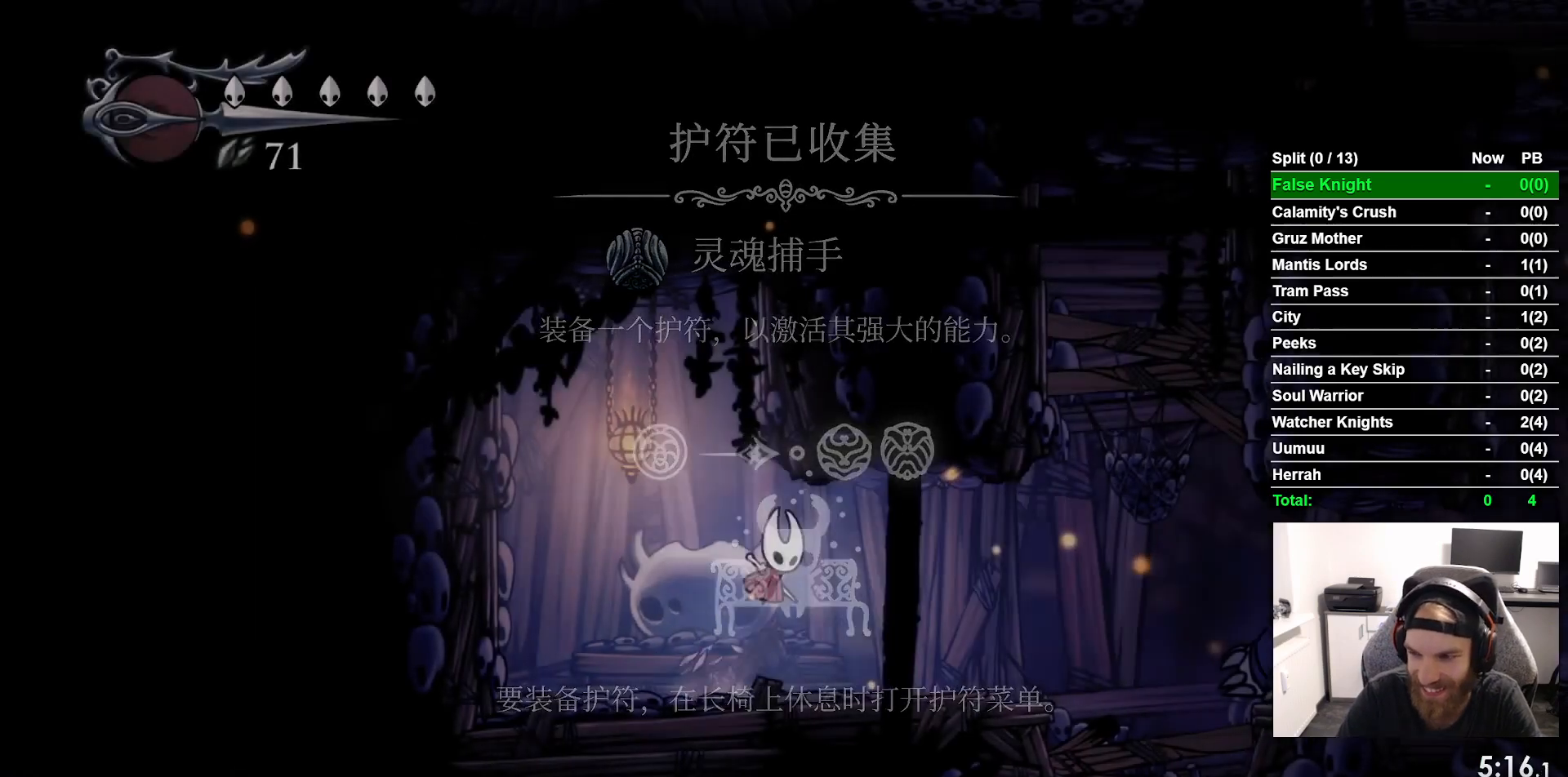
{"buttons": ["DPAD_RIGHT"], "left_stick": "center", "events": [[317, "CROSS", "down"], [400, "CROSS", "up"]]}
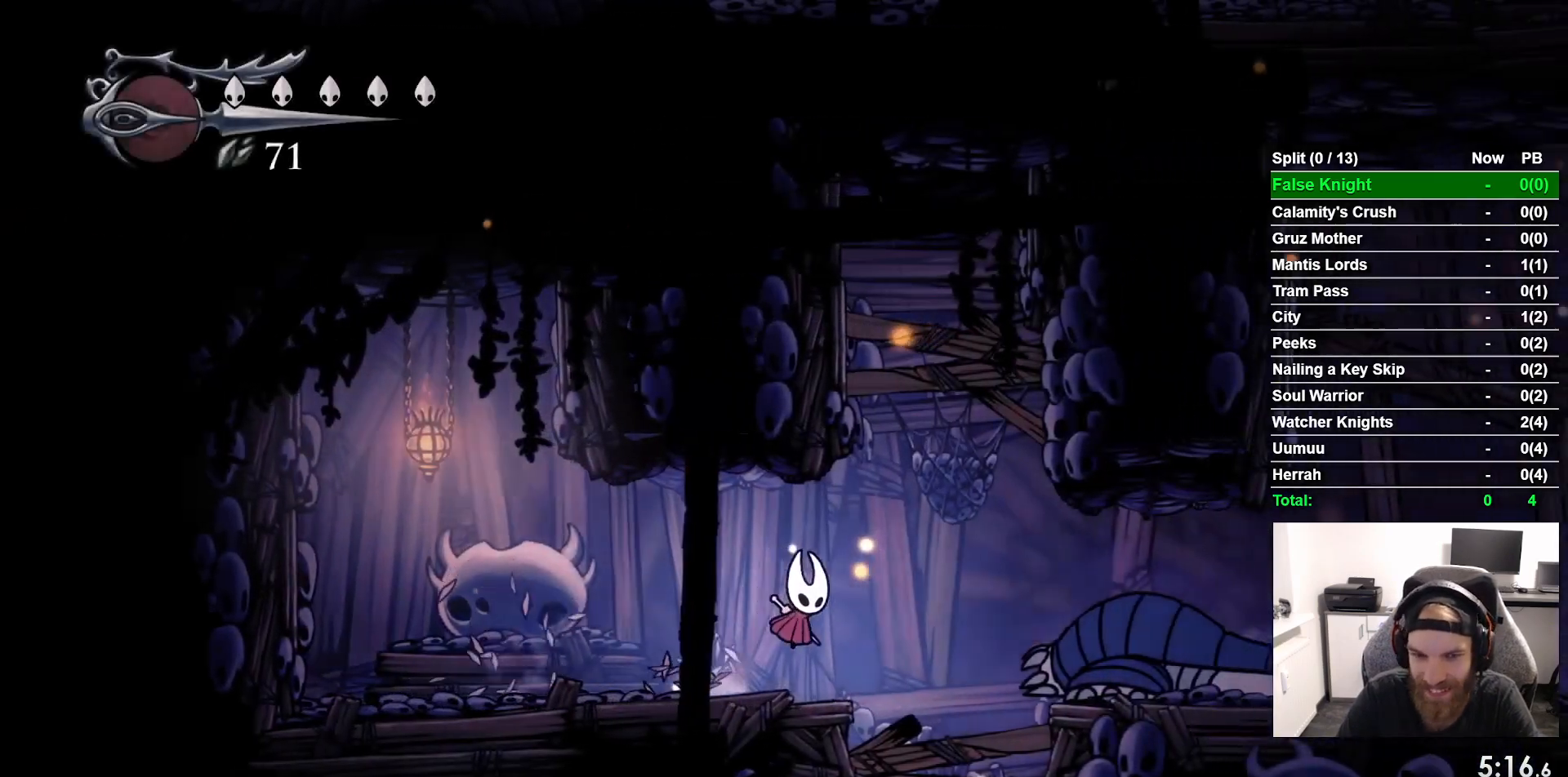
{"buttons": ["SQUARE", "DPAD_DOWN", "DPAD_RIGHT"], "left_stick": "center", "events": [[100, "DPAD_DOWN", "down"], [150, "SQUARE", "down"], [317, "SQUARE", "up"], [483, "SQUARE", "down"]]}
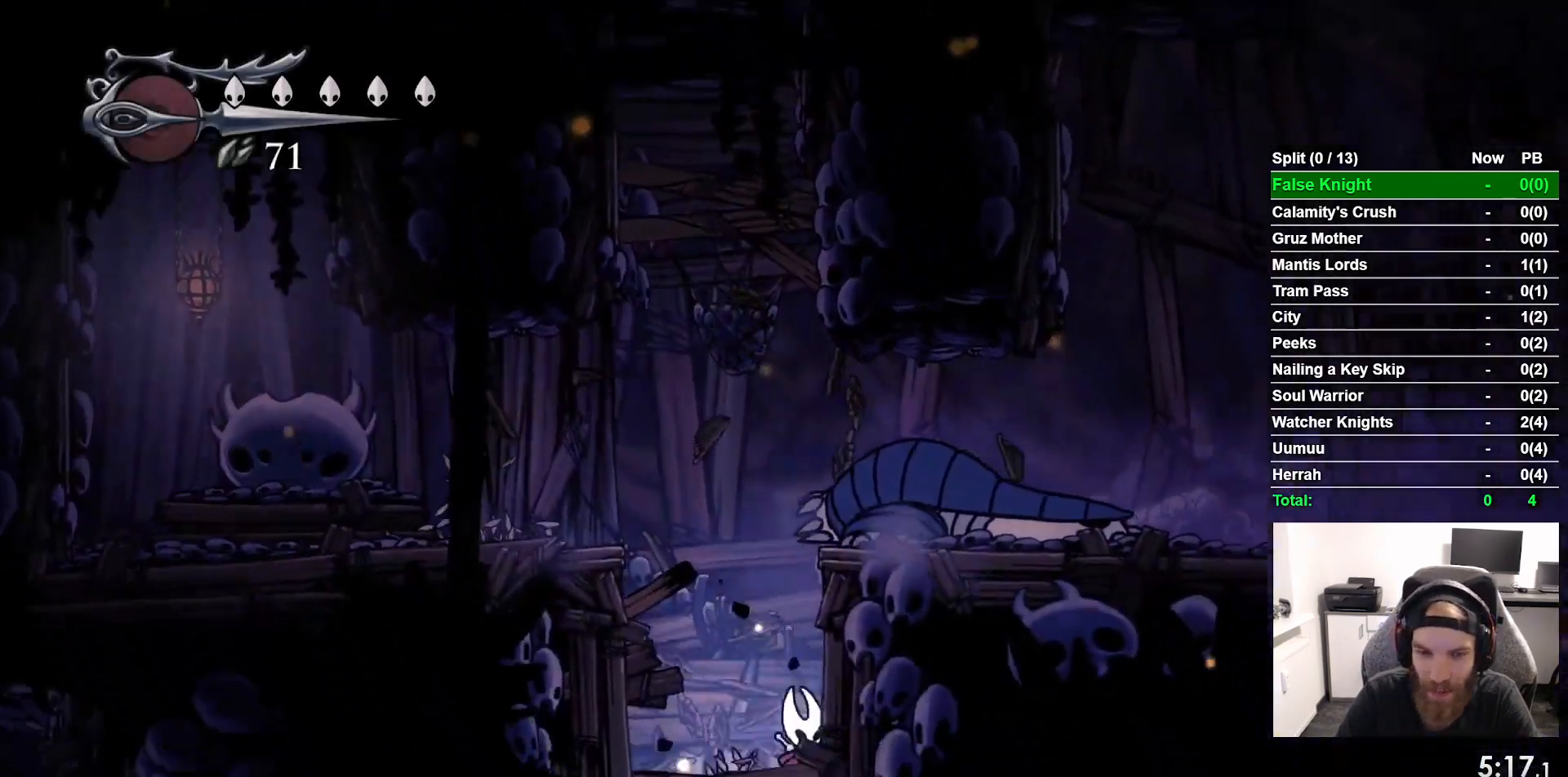
{"buttons": ["SQUARE", "DPAD_DOWN", "DPAD_RIGHT"], "left_stick": "center", "events": [[167, "SQUARE", "up"], [450, "SQUARE", "down"]]}